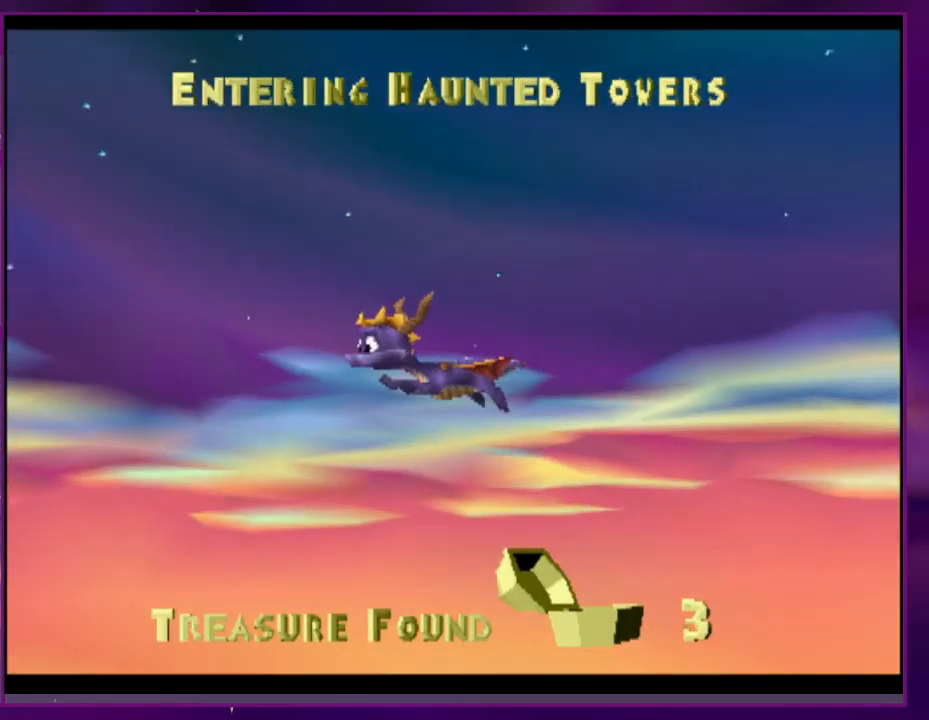
Gameplay with a controller (PlayStation layout); each line is a JSON object with the inputs held at the frame after it. "events" lists button and stick changes between this image and that frame as [ms after this image, input, new state], when the widget could be followed in between. Not read: CROSS DPAD_UP L3 R3 left_stick right_stick.
{"buttons": [], "events": []}
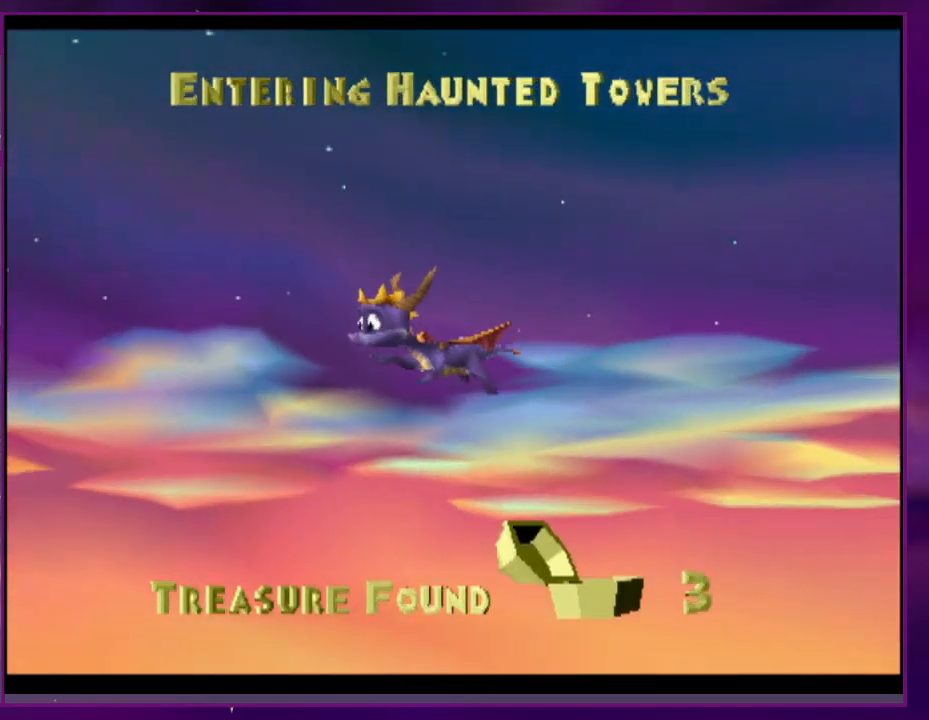
{"buttons": [], "events": []}
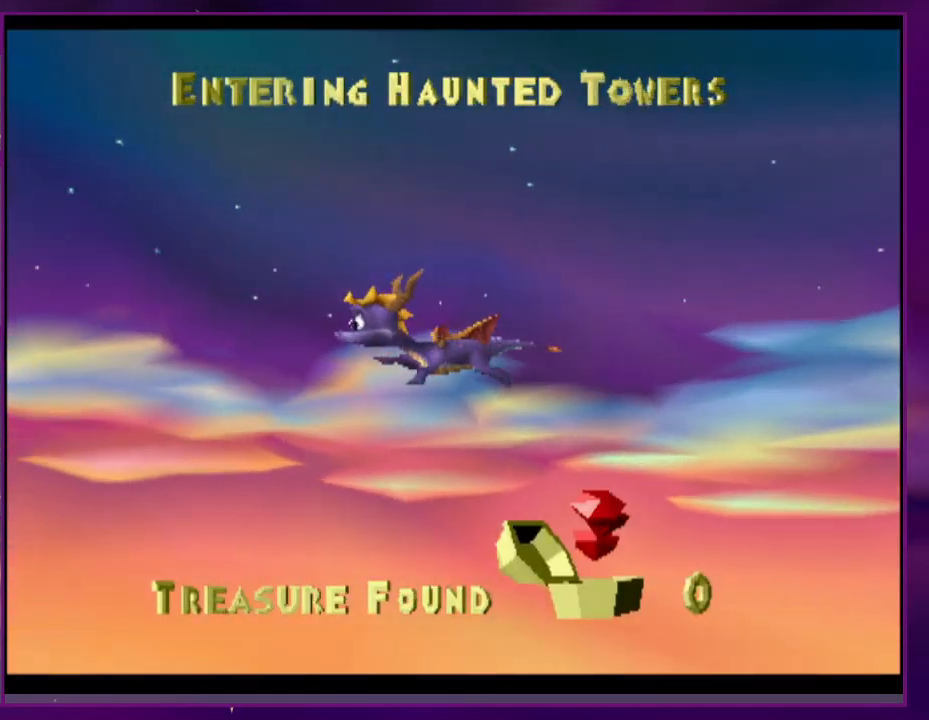
{"buttons": [], "events": []}
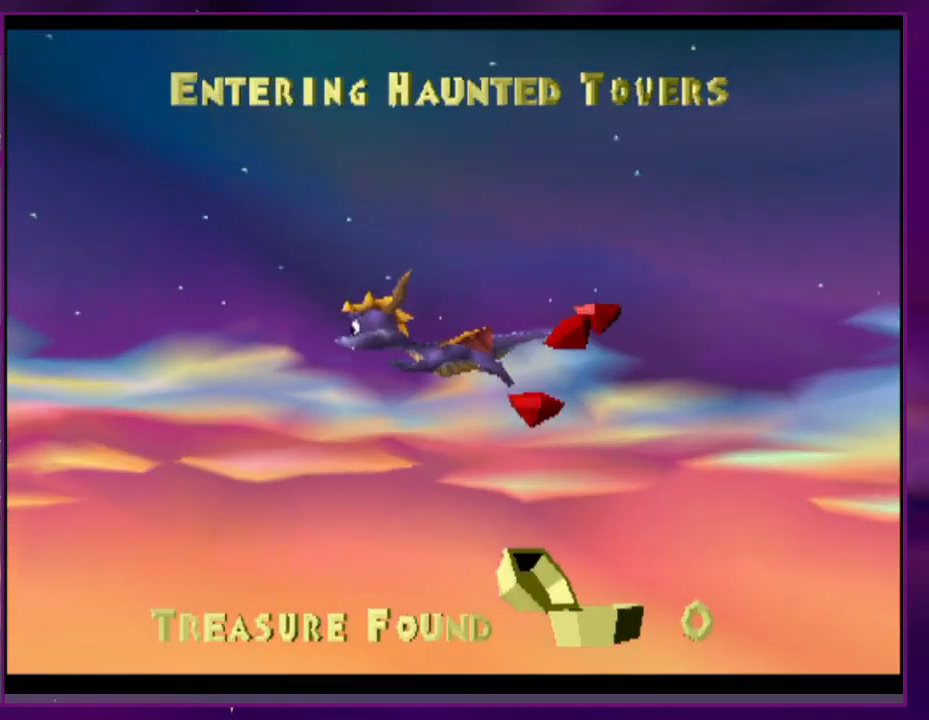
{"buttons": ["SQUARE"], "events": [[267, "SQUARE", "down"]]}
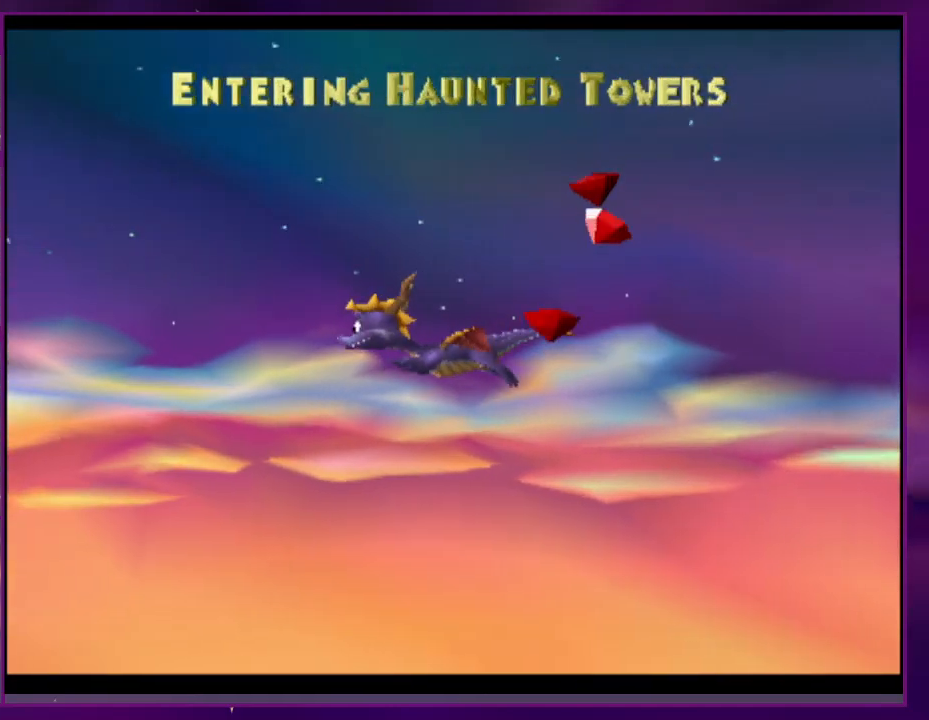
{"buttons": ["SQUARE"], "events": []}
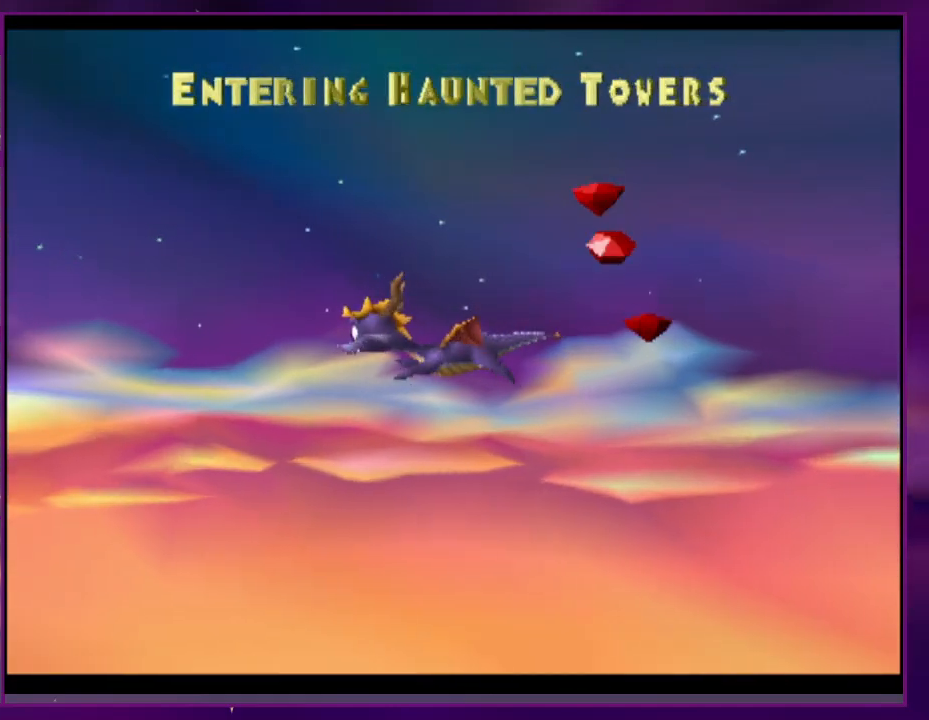
{"buttons": ["SQUARE"], "events": []}
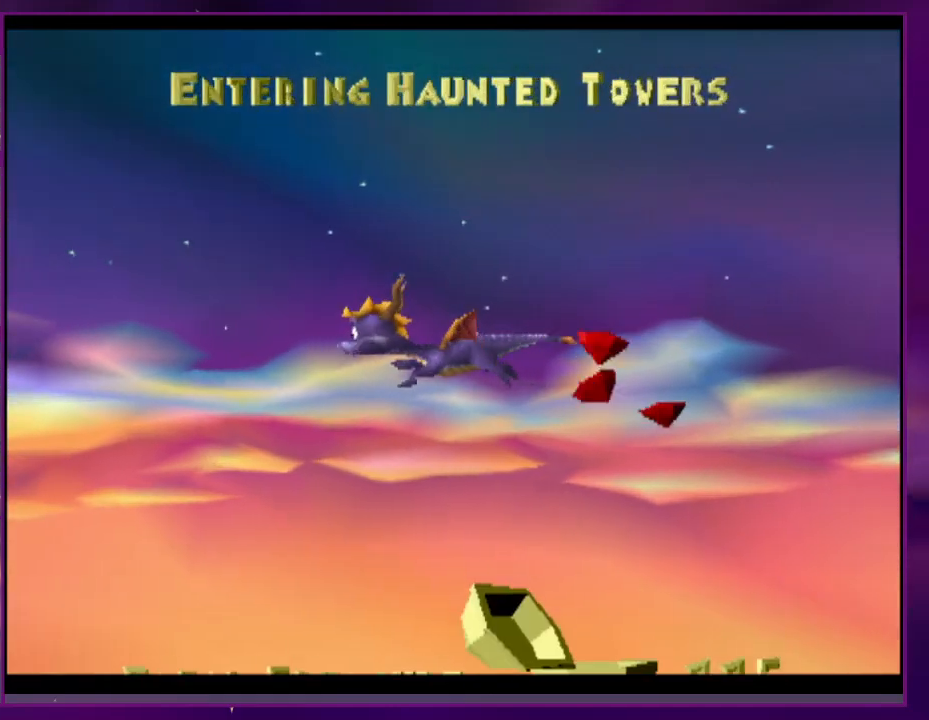
{"buttons": ["SQUARE"], "events": []}
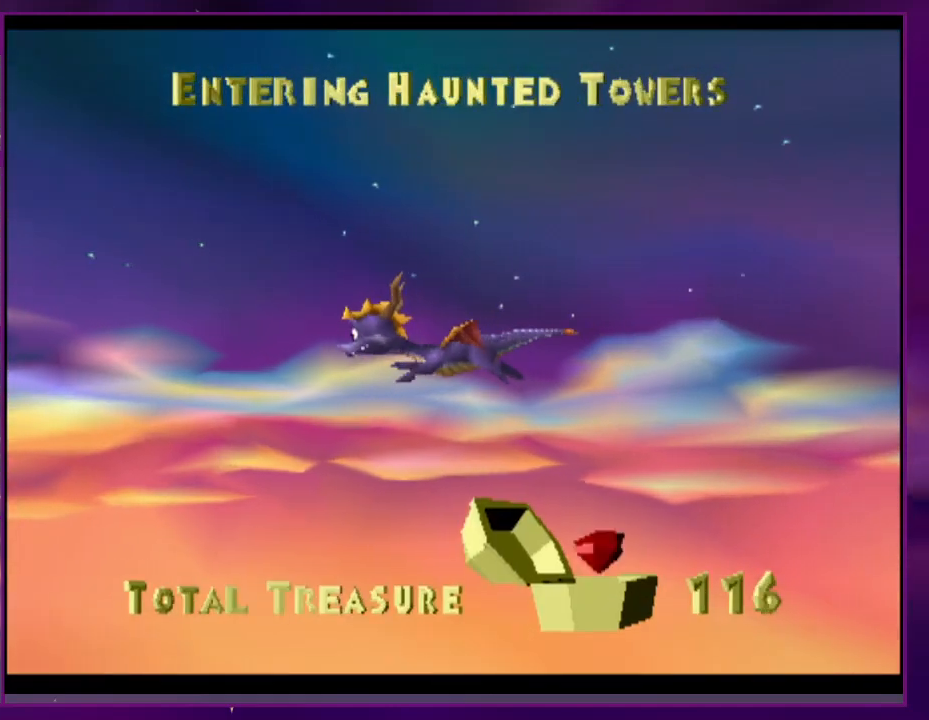
{"buttons": ["SQUARE"], "events": []}
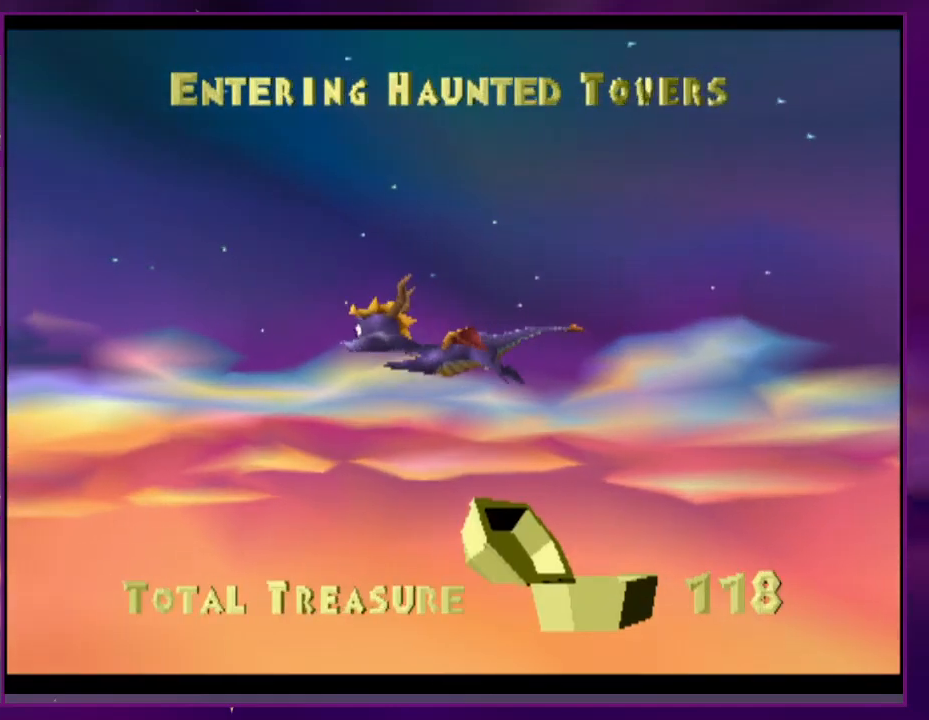
{"buttons": ["SQUARE"], "events": []}
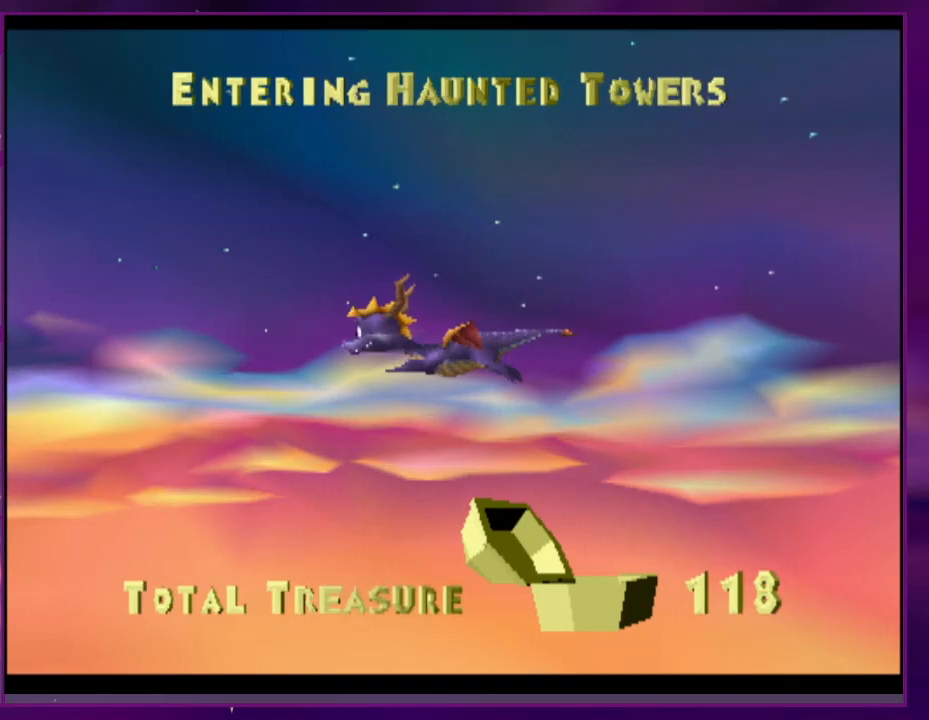
{"buttons": ["SQUARE"], "events": []}
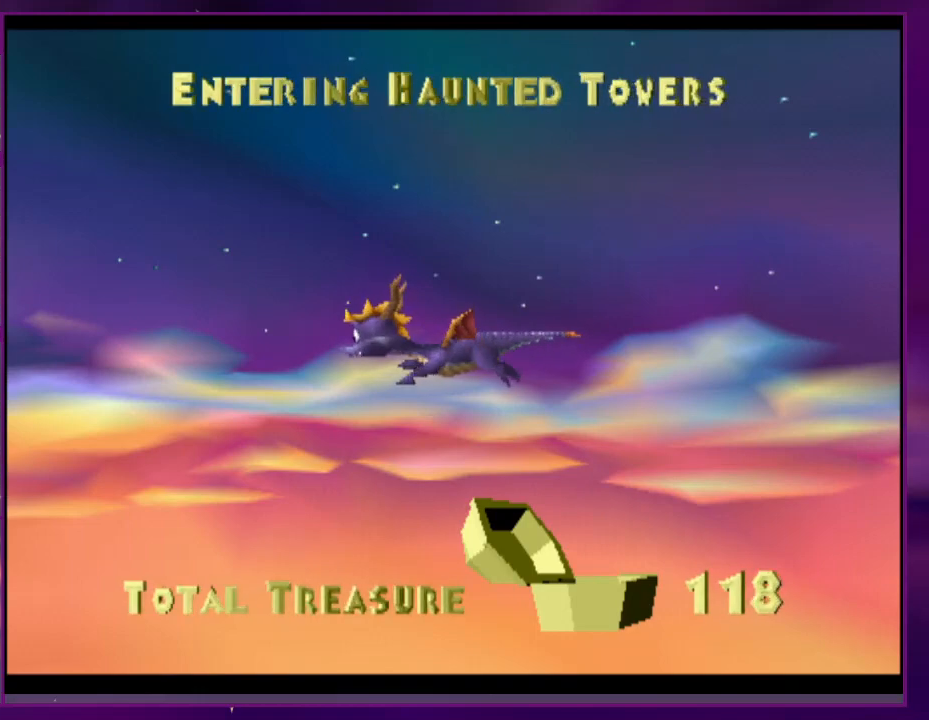
{"buttons": ["SQUARE"], "events": []}
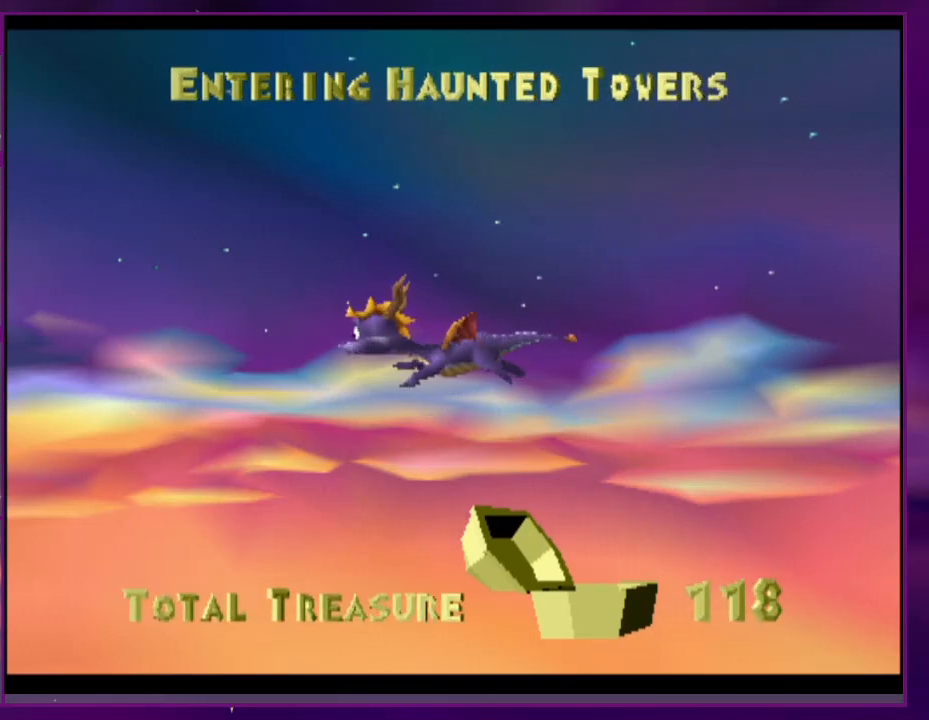
{"buttons": ["SQUARE"], "events": []}
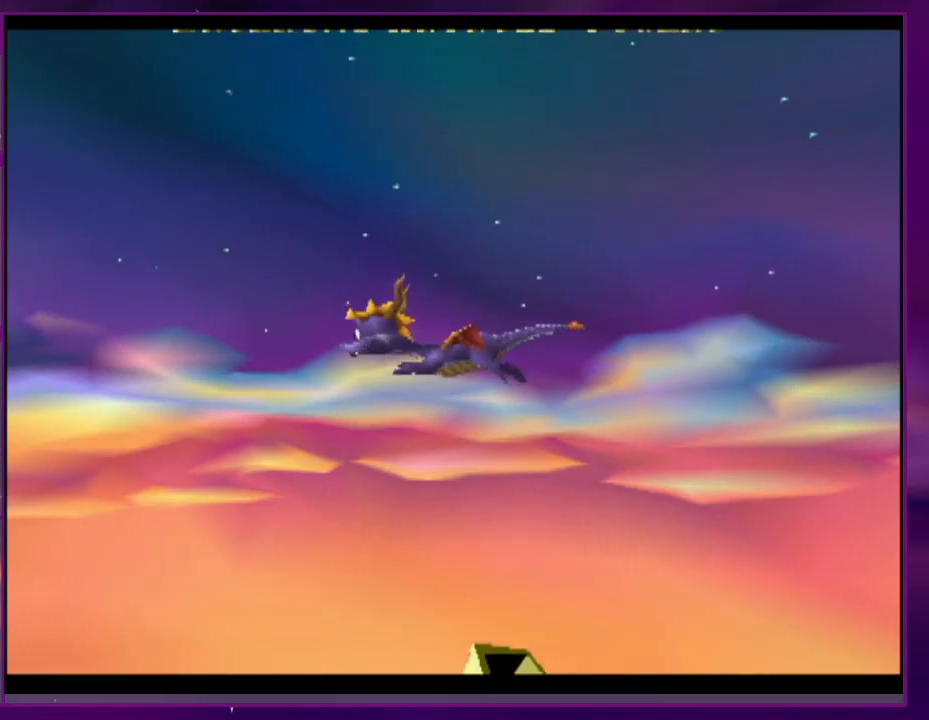
{"buttons": ["SQUARE"], "events": []}
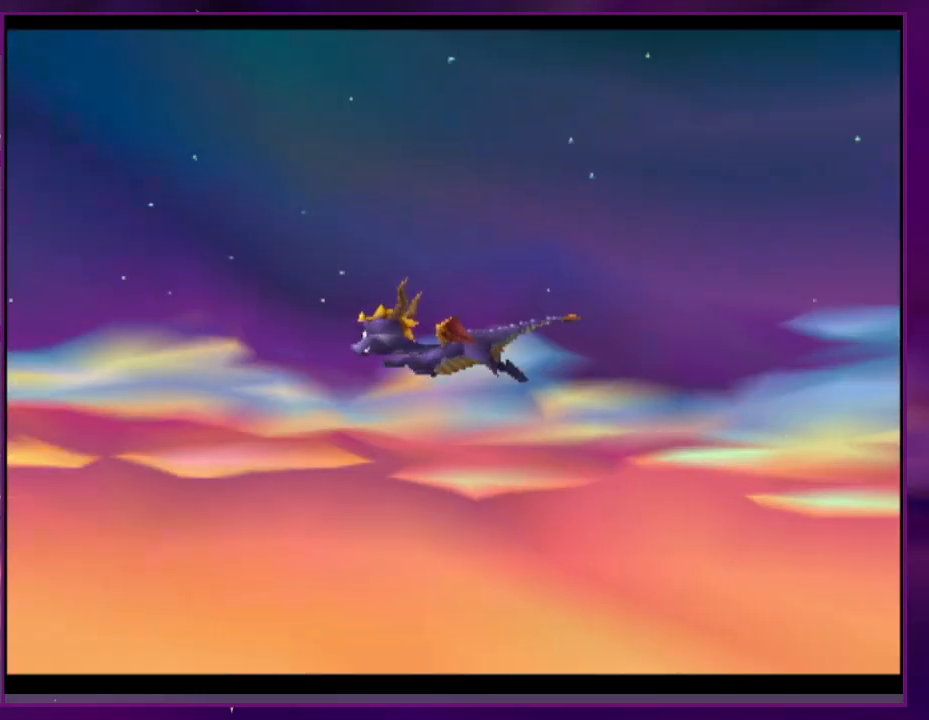
{"buttons": ["SQUARE"], "events": []}
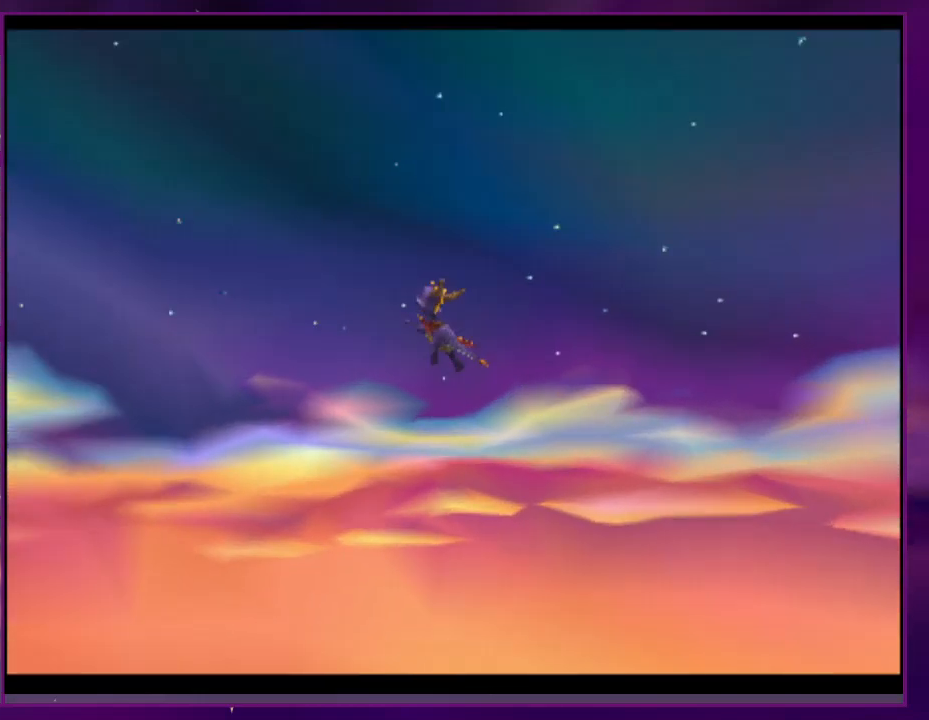
{"buttons": ["SQUARE"], "events": []}
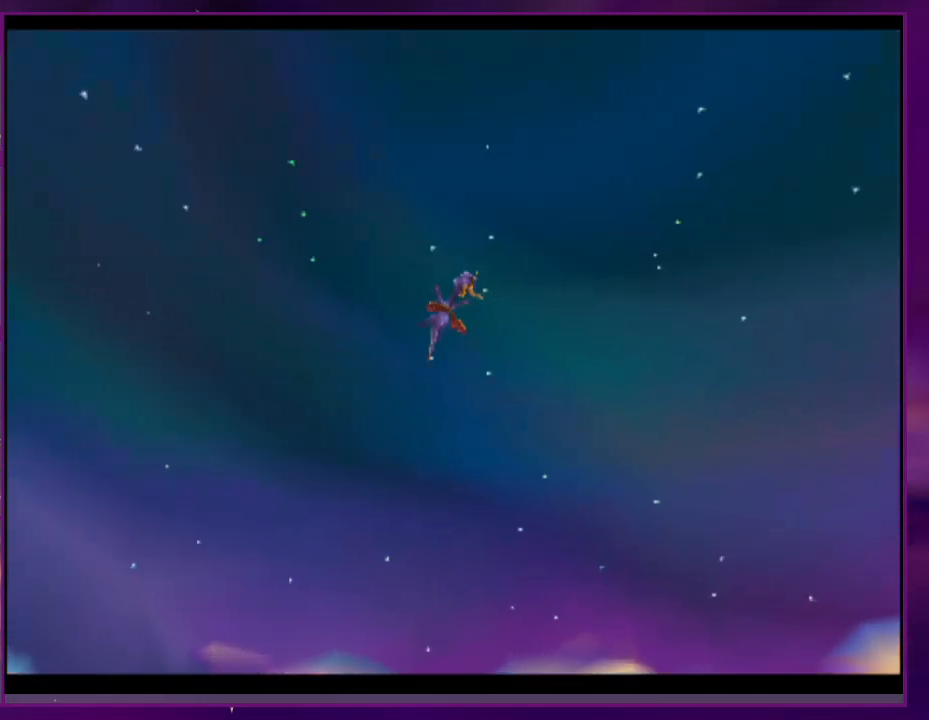
{"buttons": ["SQUARE"], "events": []}
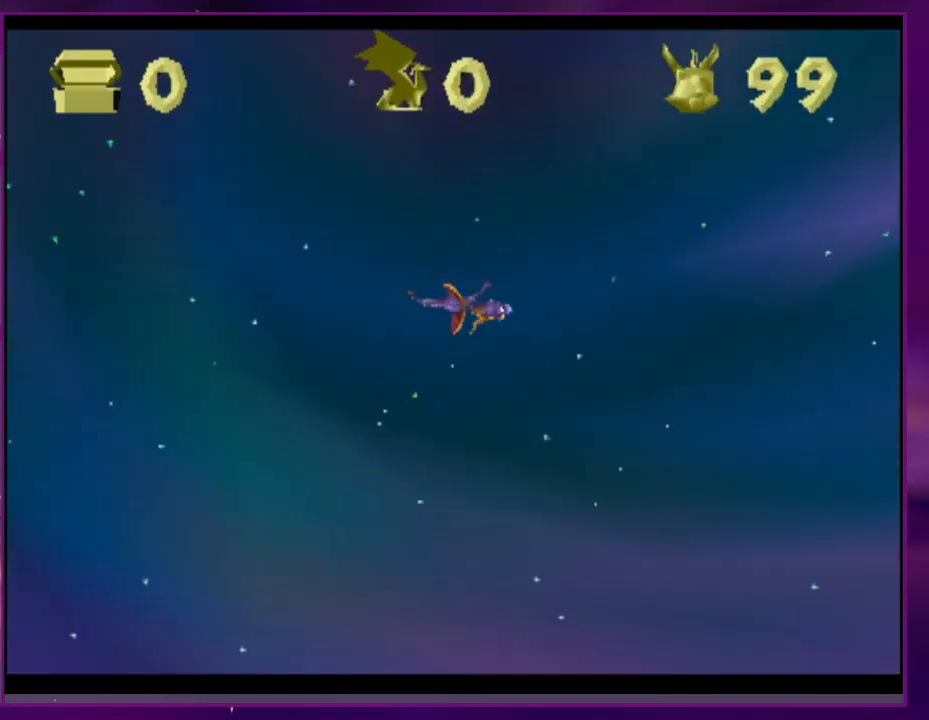
{"buttons": ["SQUARE"], "events": []}
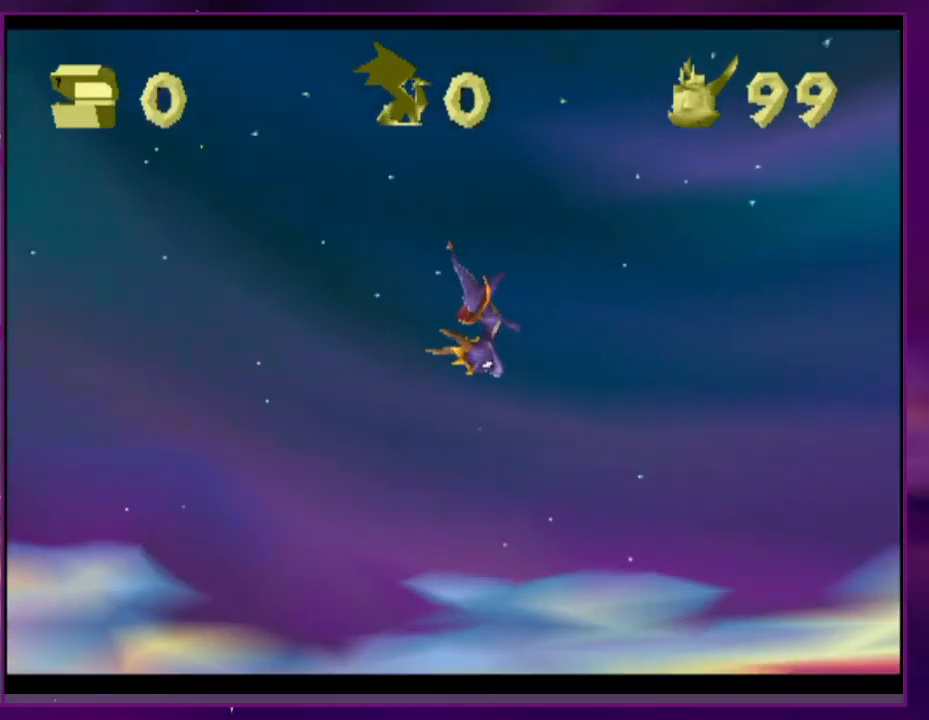
{"buttons": ["SQUARE"], "events": []}
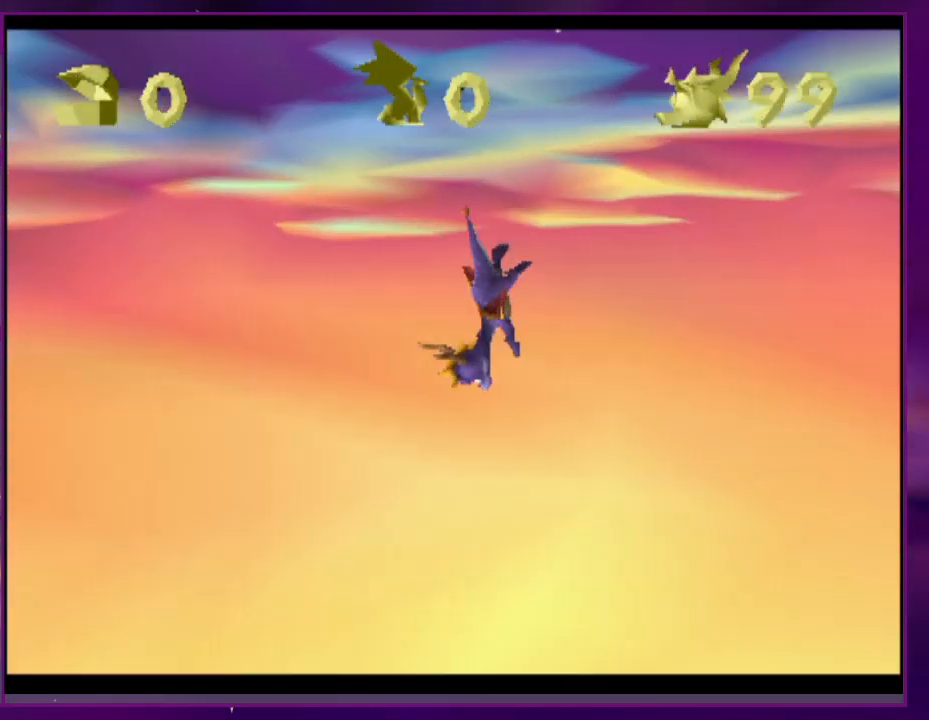
{"buttons": ["SQUARE"], "events": []}
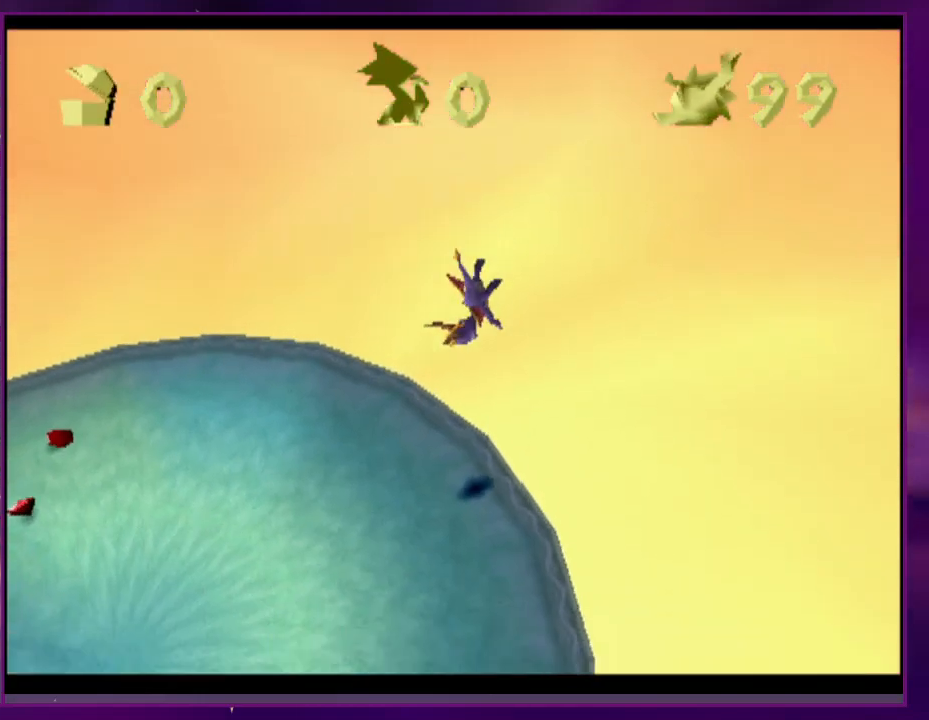
{"buttons": ["SQUARE"], "events": []}
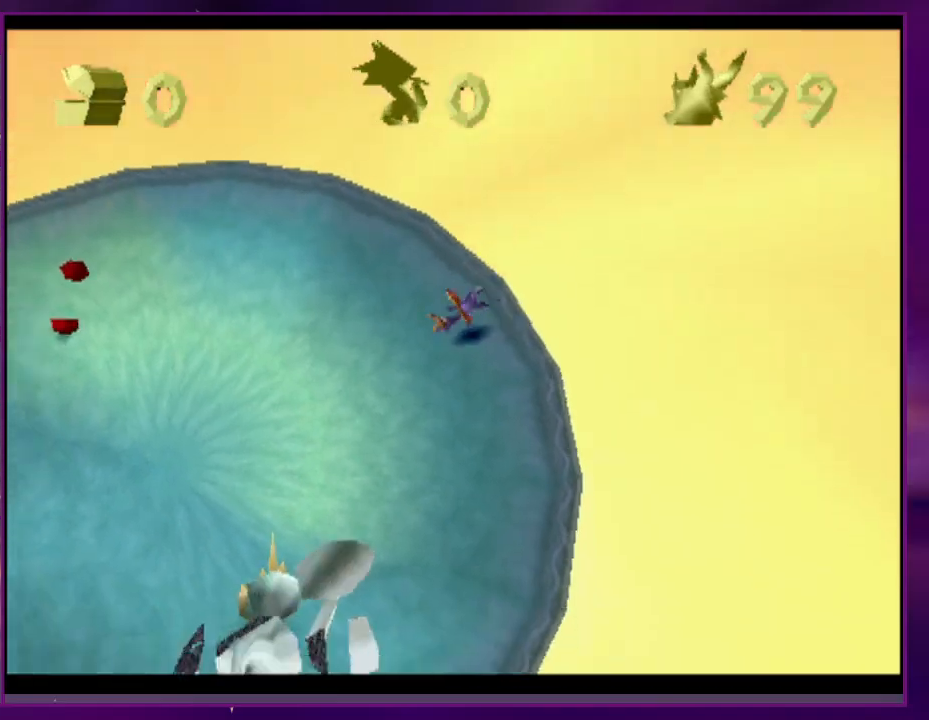
{"buttons": ["SQUARE"], "events": []}
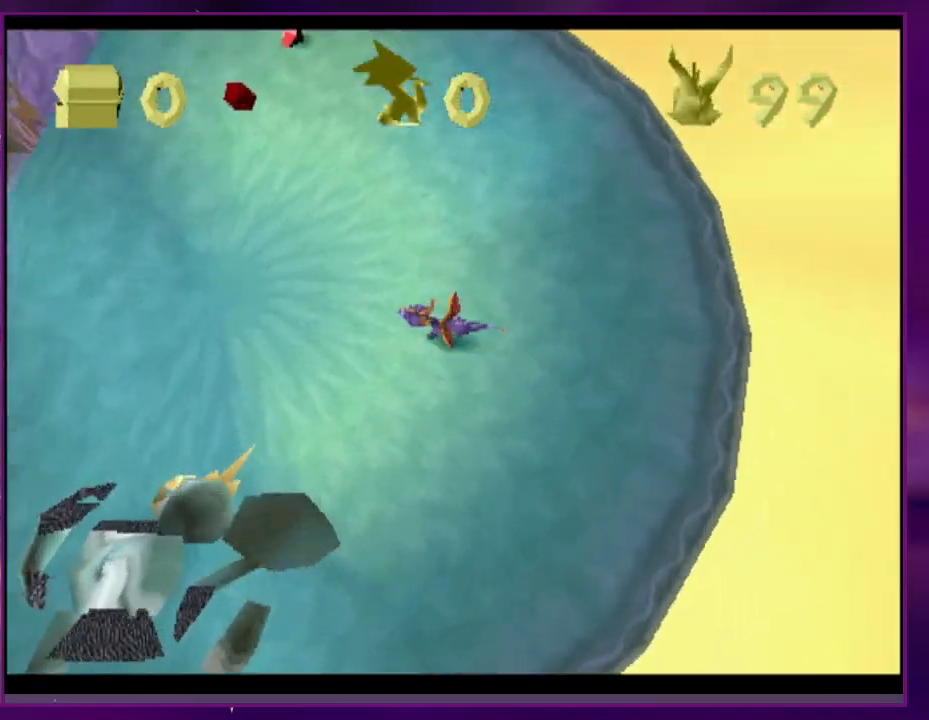
{"buttons": ["SQUARE"], "events": []}
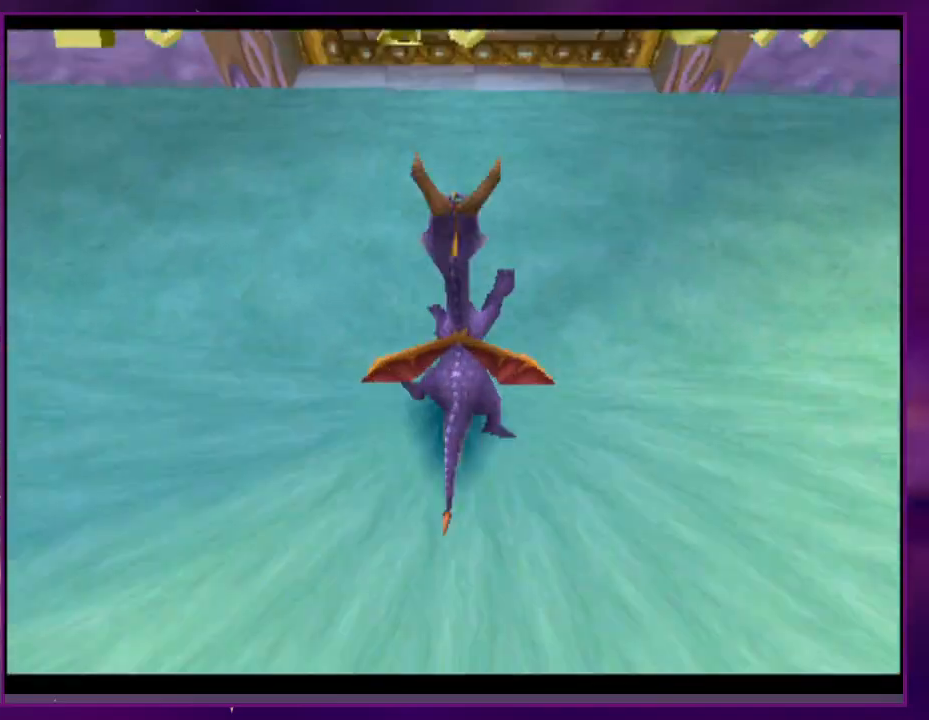
{"buttons": ["SQUARE"], "events": [[100, "DPAD_RIGHT", "down"], [167, "DPAD_RIGHT", "up"]]}
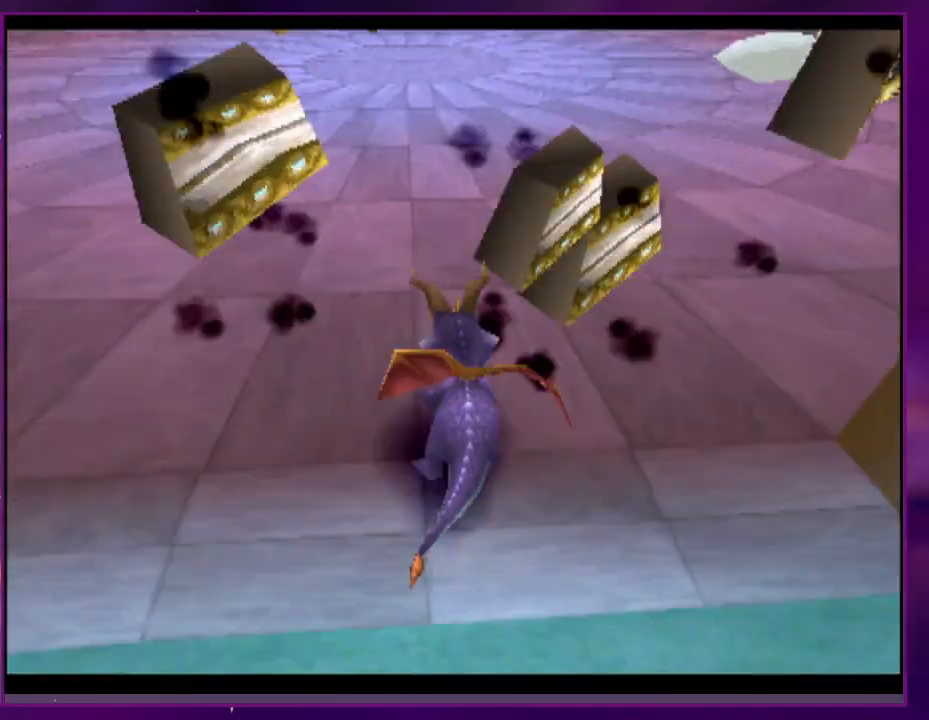
{"buttons": ["SQUARE"], "events": []}
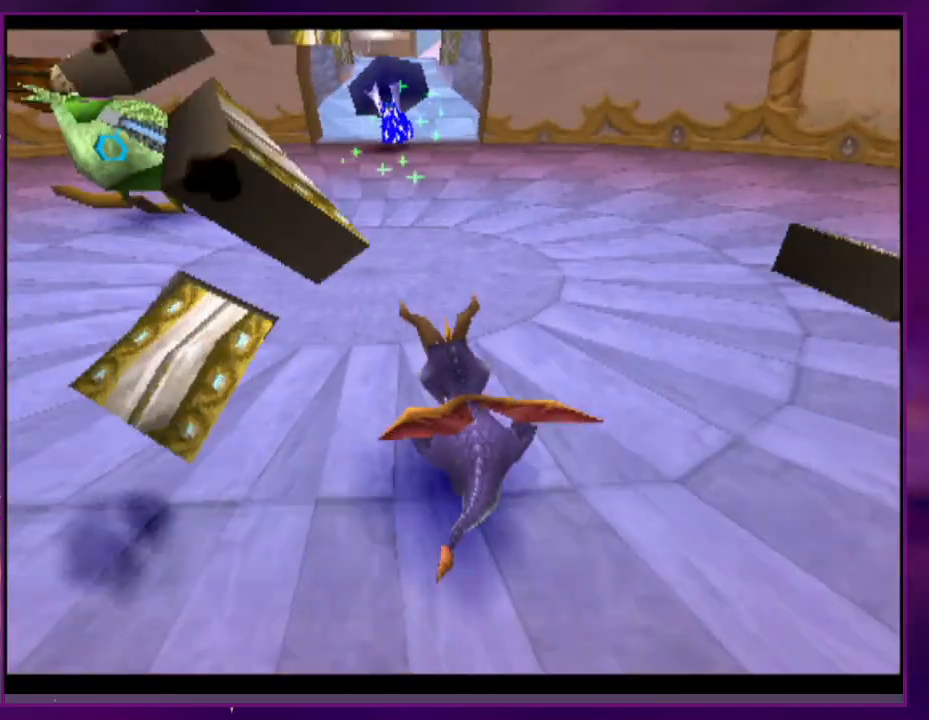
{"buttons": ["SQUARE"], "events": []}
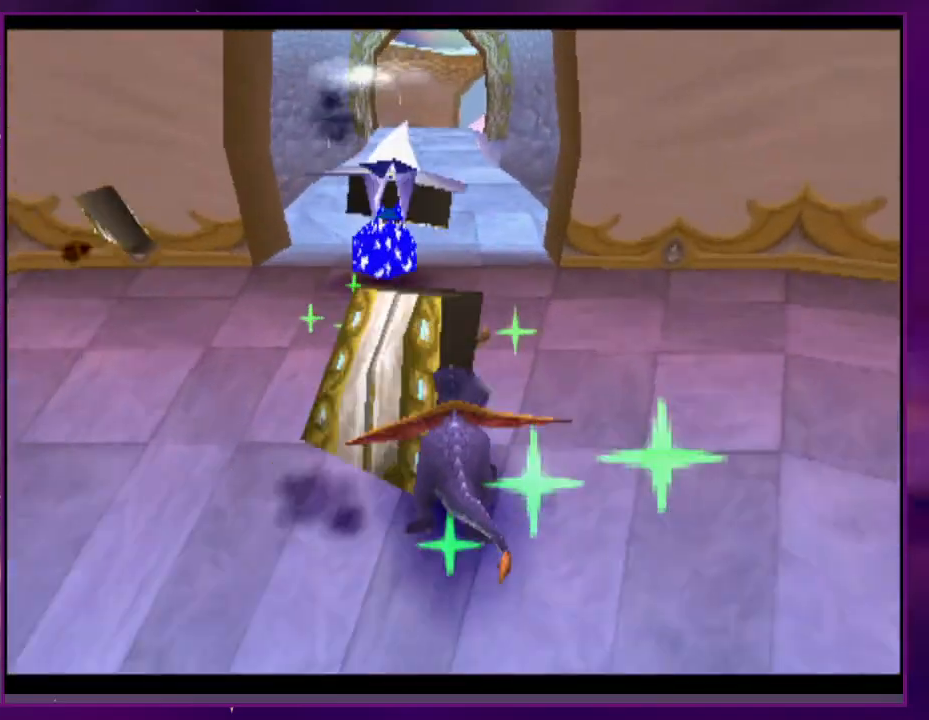
{"buttons": ["SQUARE"], "events": []}
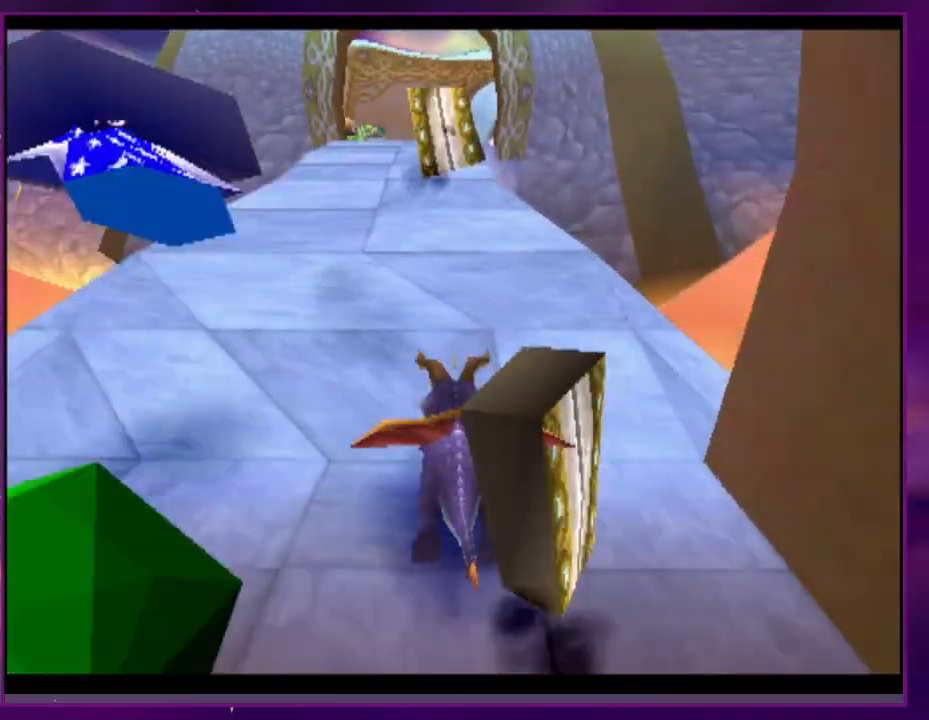
{"buttons": ["SQUARE"], "events": []}
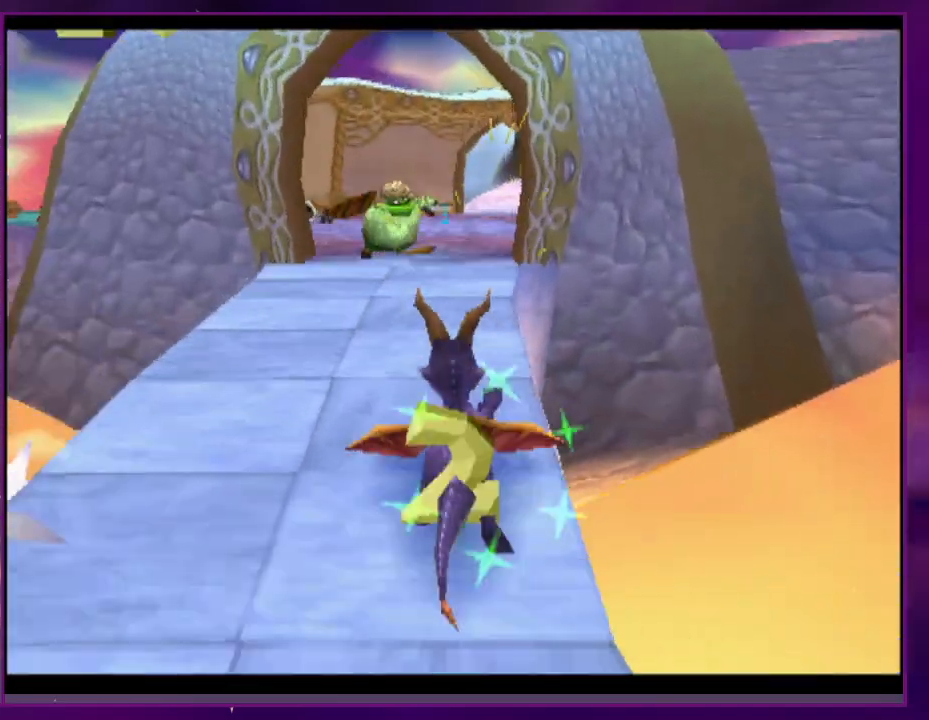
{"buttons": ["SQUARE"], "events": [[133, "DPAD_RIGHT", "down"], [167, "DPAD_RIGHT", "up"]]}